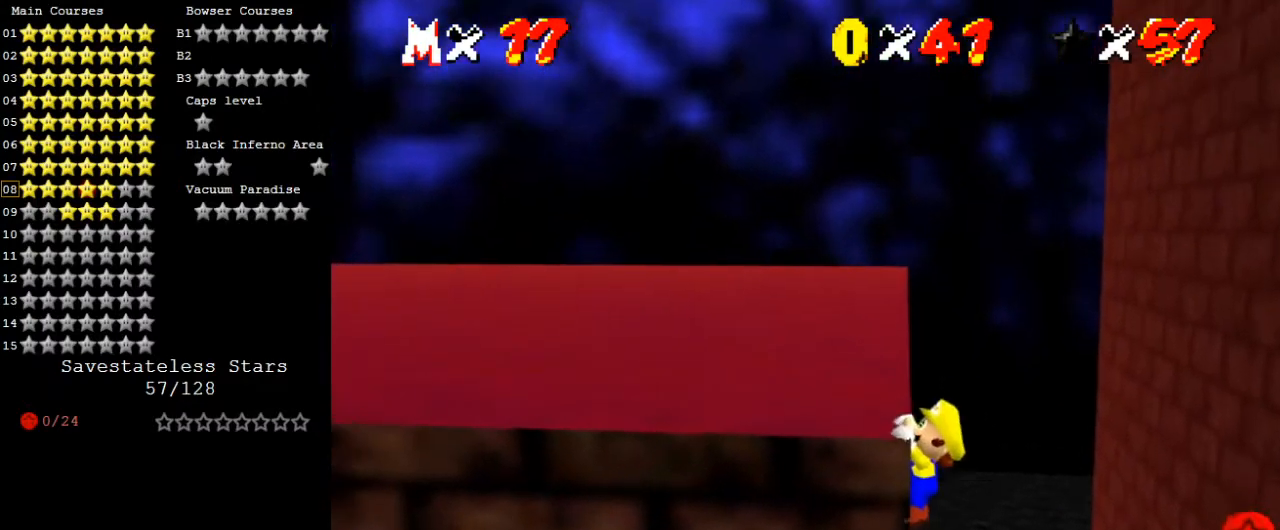
Gameplay with keyboard; each line is a JSON object with the keys held at the frame after it. "events" lists presses ("down") and releases ("up") of "a", "c", "ctrl", "d", "down", "left", "return", "right", "s", "shift", "up", "w", "x" and "y" between this image and that frame as [ms after this image, input, new state], when the widget could be followed in between. No other keys are recorded. Mouse input is not recorded.
{"keys": [], "events": []}
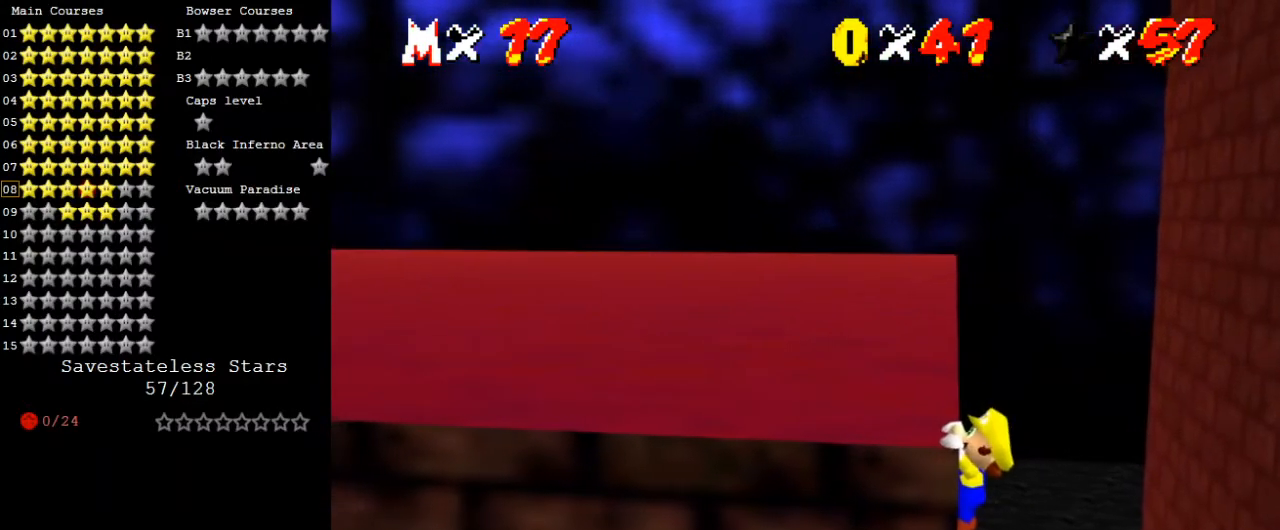
{"keys": [], "events": []}
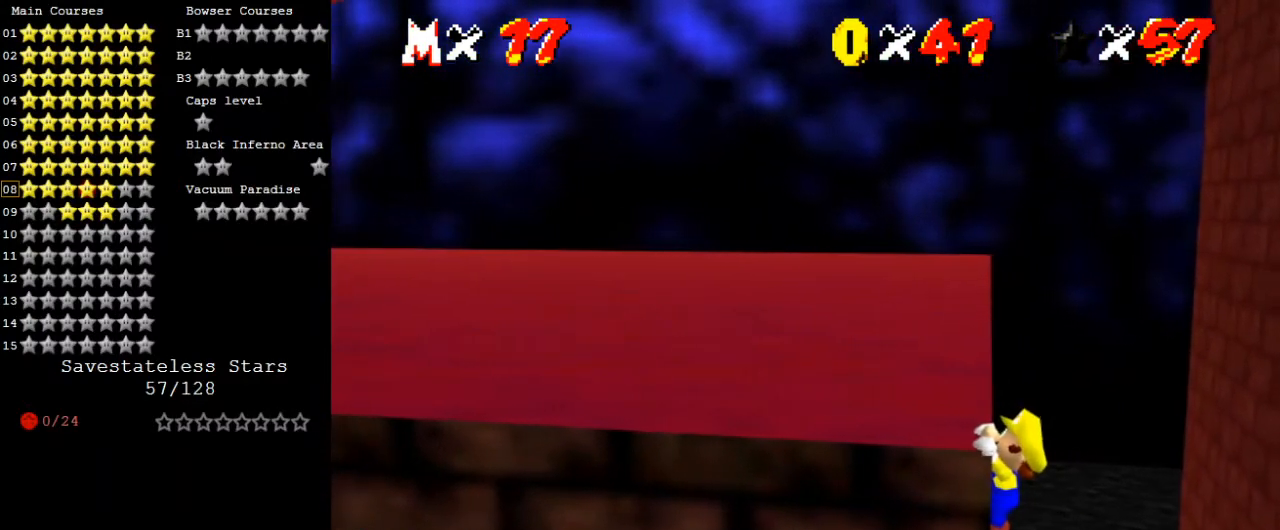
{"keys": [], "events": [[267, "left", "down"], [400, "left", "up"]]}
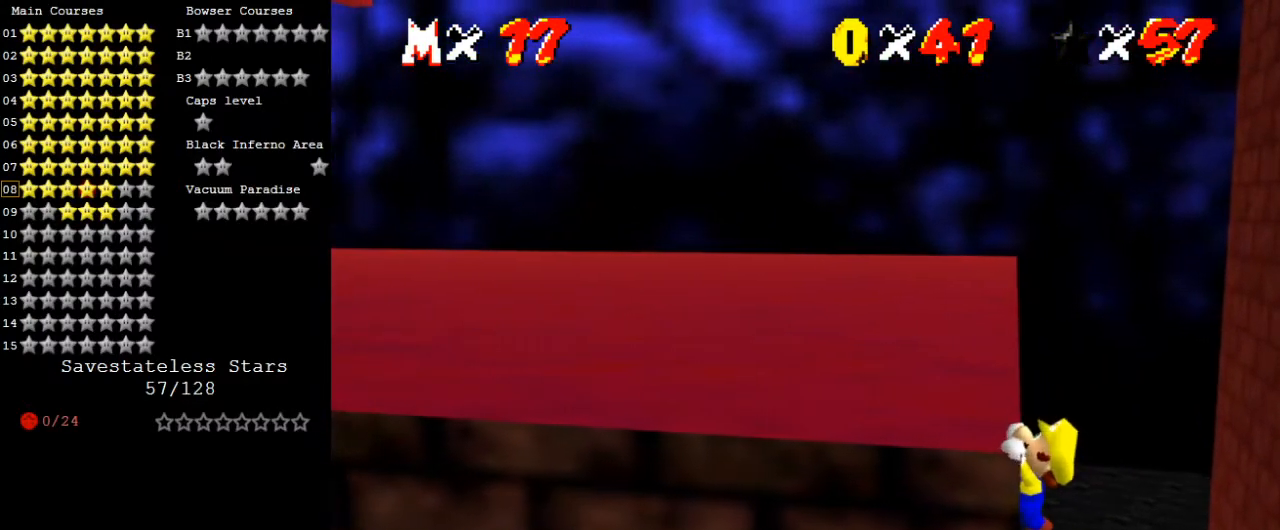
{"keys": [], "events": []}
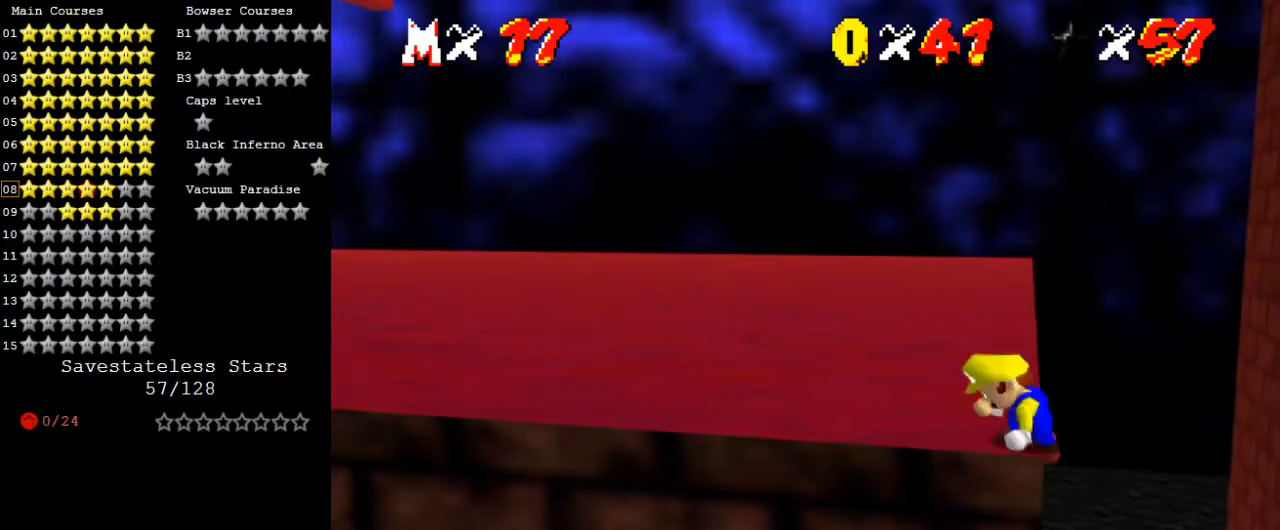
{"keys": ["right", "shift"], "events": [[333, "right", "down"], [333, "shift", "down"]]}
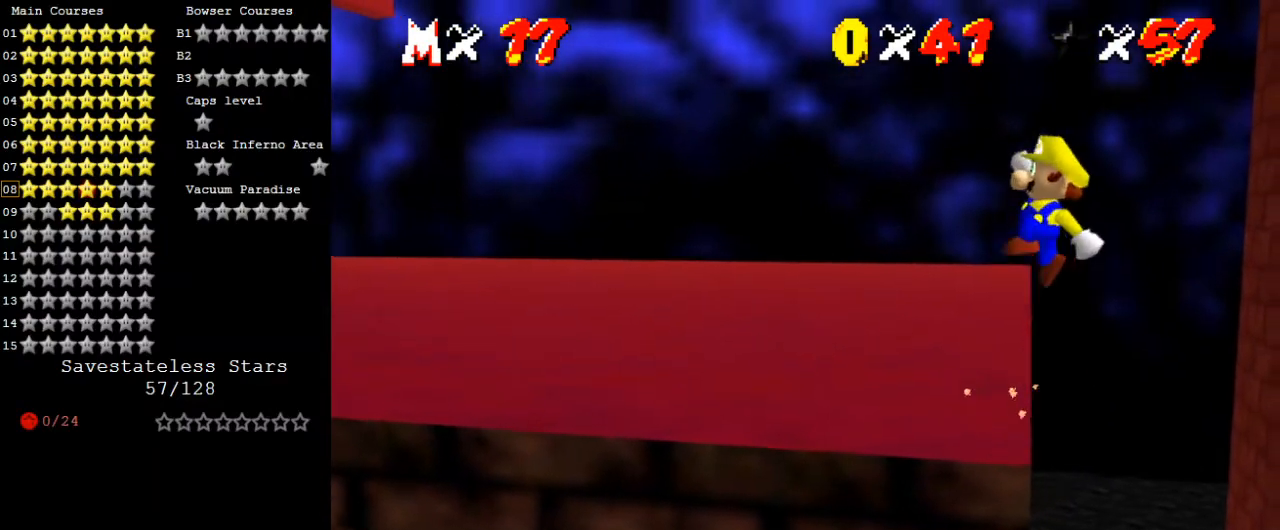
{"keys": ["left", "right", "shift"], "events": [[467, "left", "down"]]}
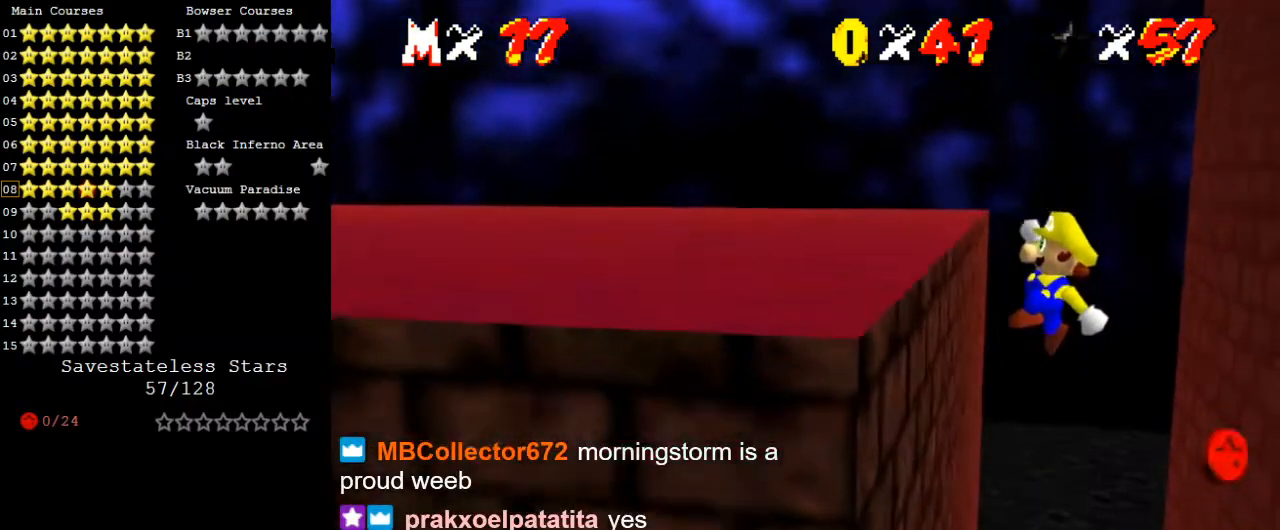
{"keys": ["left"], "events": [[33, "right", "up"], [33, "shift", "up"], [167, "s", "down"], [300, "s", "up"]]}
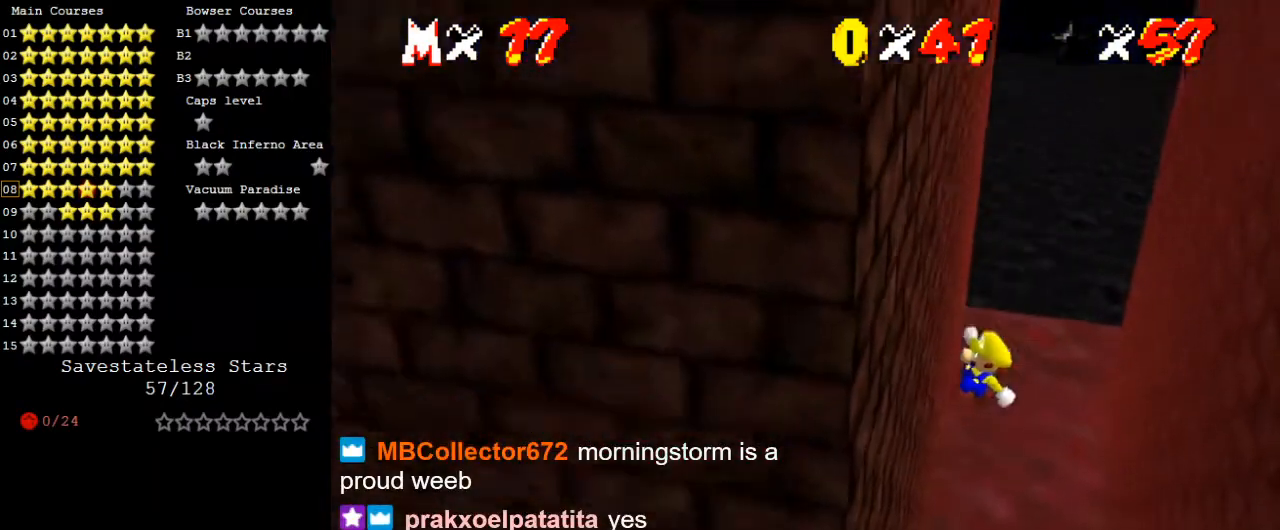
{"keys": ["return", "shift"], "events": [[400, "left", "up"], [400, "shift", "down"], [500, "return", "down"]]}
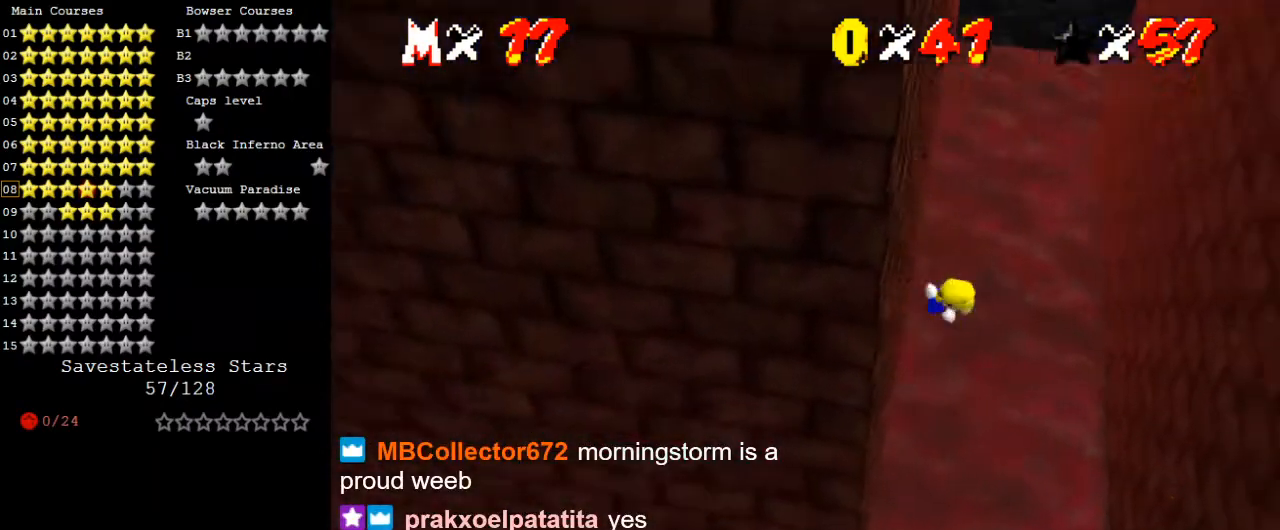
{"keys": ["right", "shift", "up"], "events": [[100, "return", "up"], [100, "shift", "up"], [233, "right", "down"], [233, "shift", "down"], [467, "up", "down"]]}
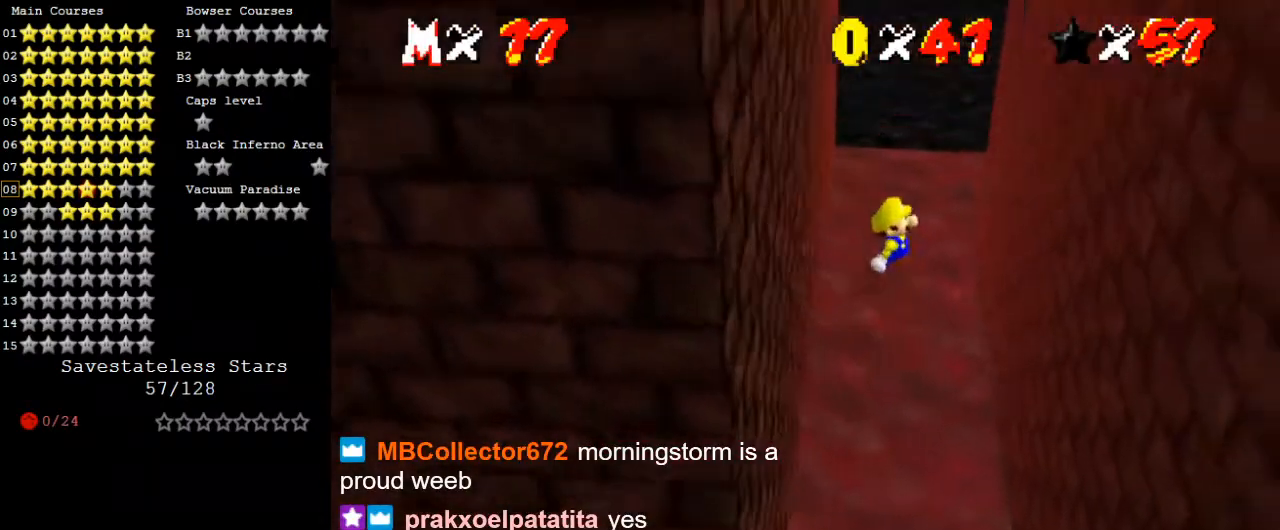
{"keys": ["right"], "events": [[300, "up", "up"], [467, "shift", "up"]]}
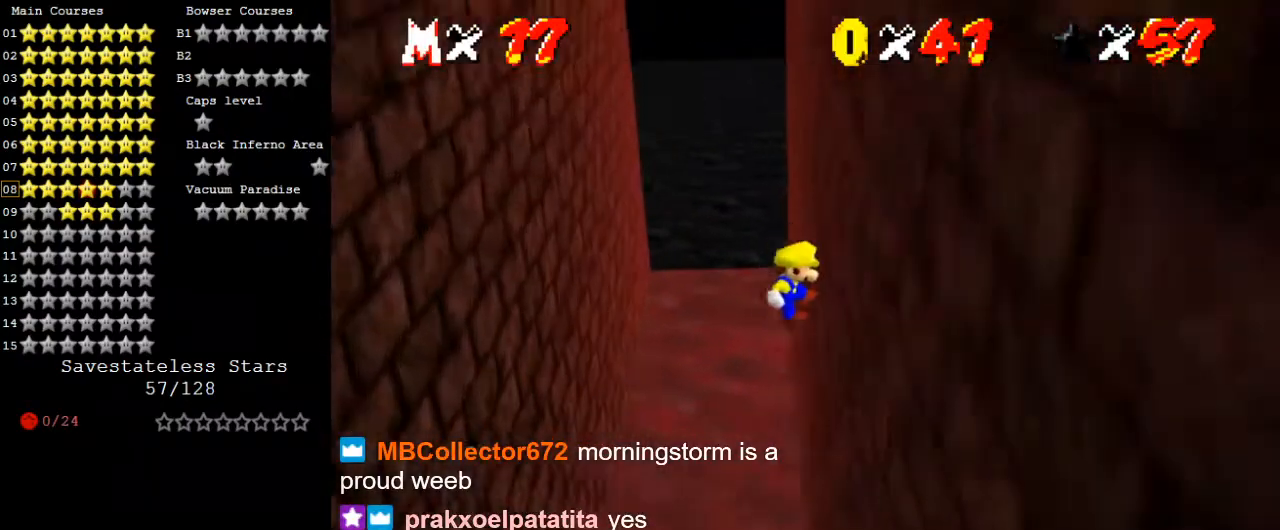
{"keys": ["left", "shift", "up"], "events": [[167, "left", "down"], [167, "right", "up"], [167, "shift", "down"], [433, "up", "down"]]}
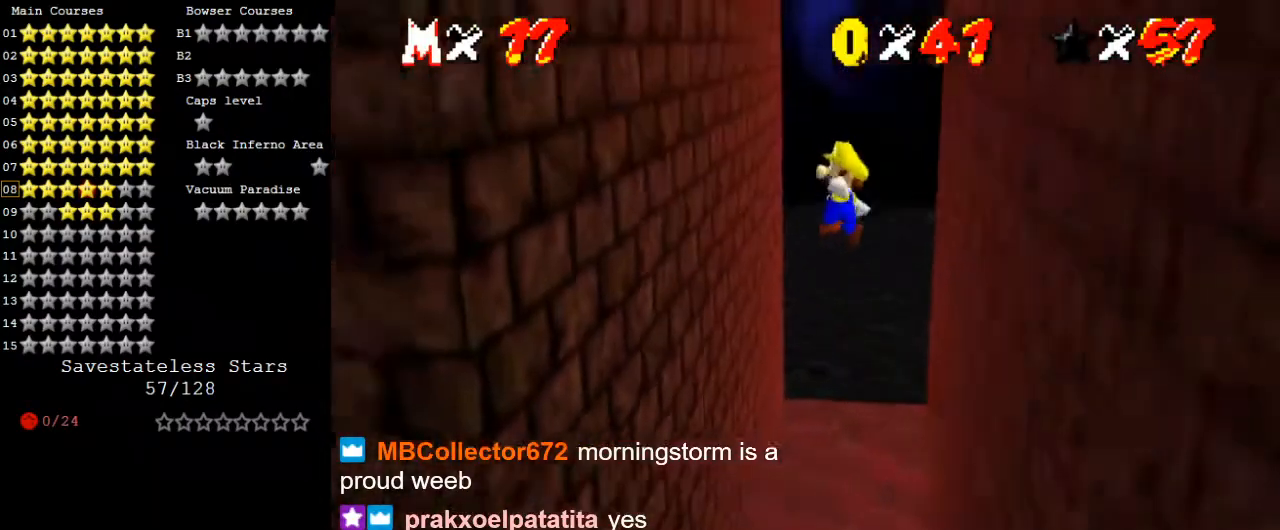
{"keys": ["left", "up"], "events": [[467, "shift", "up"]]}
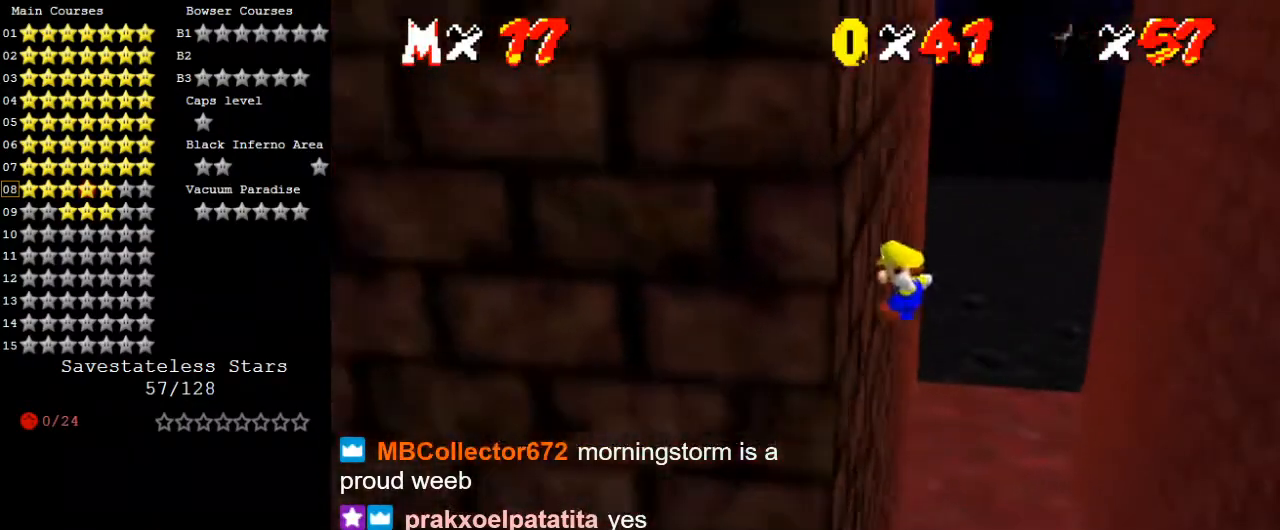
{"keys": ["right", "shift"], "events": [[100, "right", "down"], [100, "up", "up"], [133, "left", "up"], [133, "shift", "down"]]}
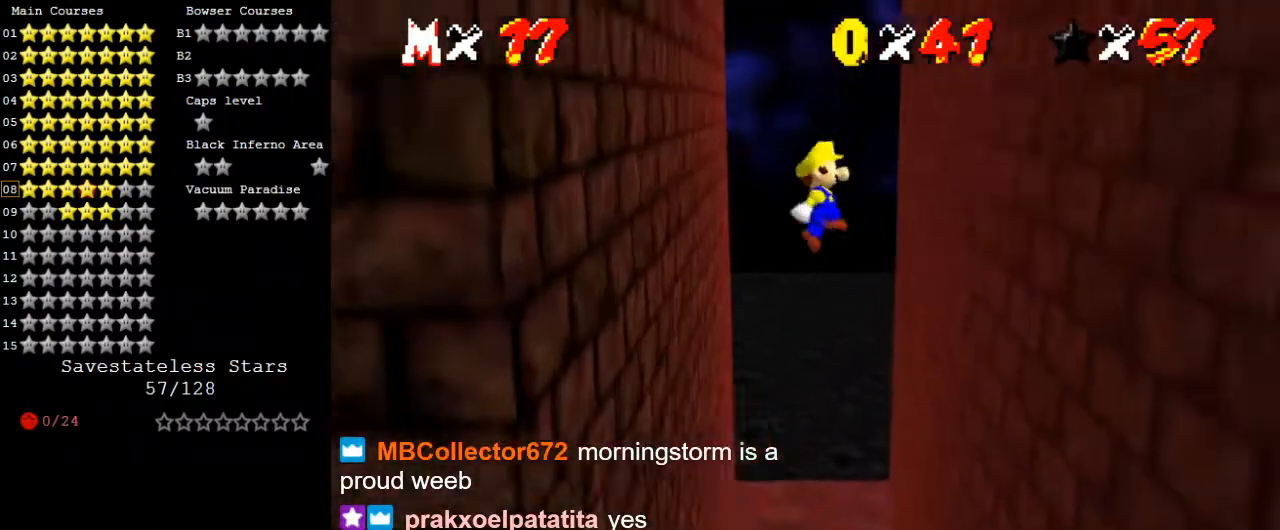
{"keys": ["right"], "events": [[433, "shift", "up"]]}
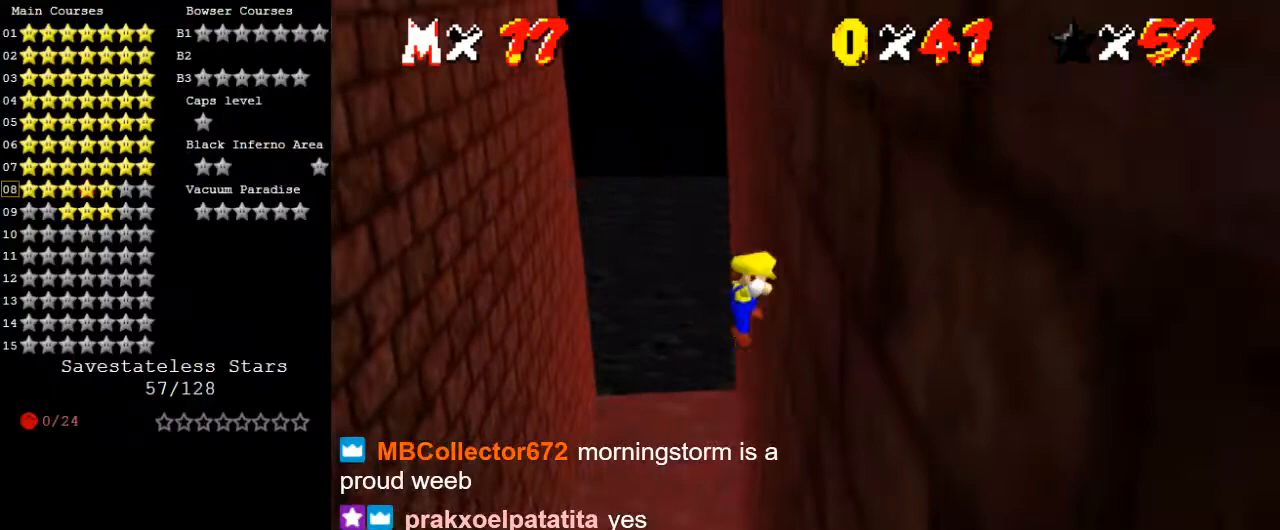
{"keys": ["left", "shift"], "events": [[67, "left", "down"], [67, "shift", "down"], [133, "right", "up"]]}
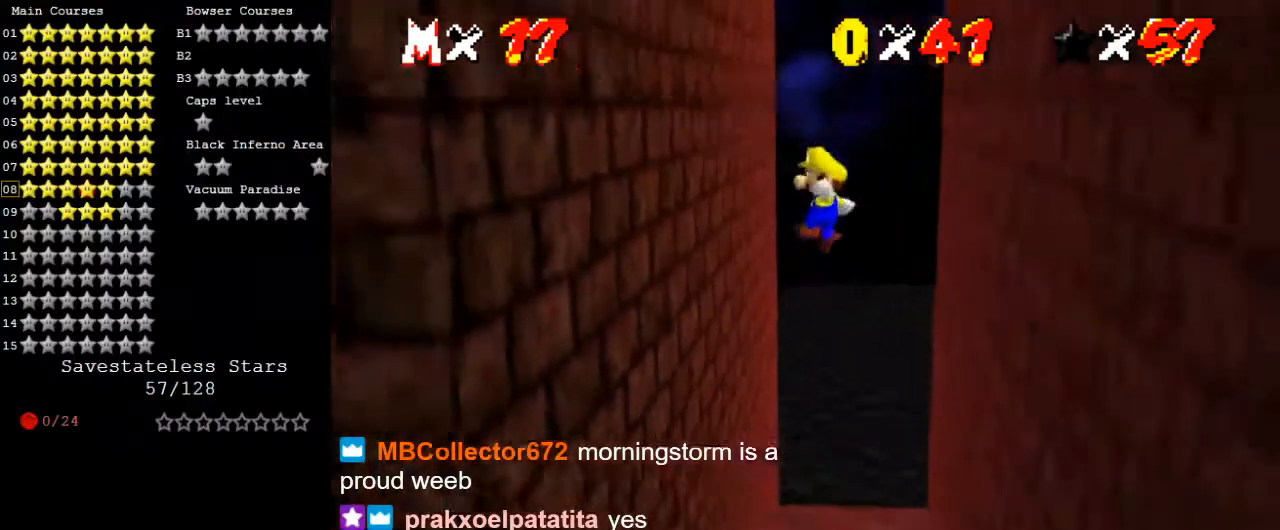
{"keys": ["right", "shift"], "events": [[367, "shift", "up"], [500, "left", "up"], [500, "right", "down"], [500, "shift", "down"]]}
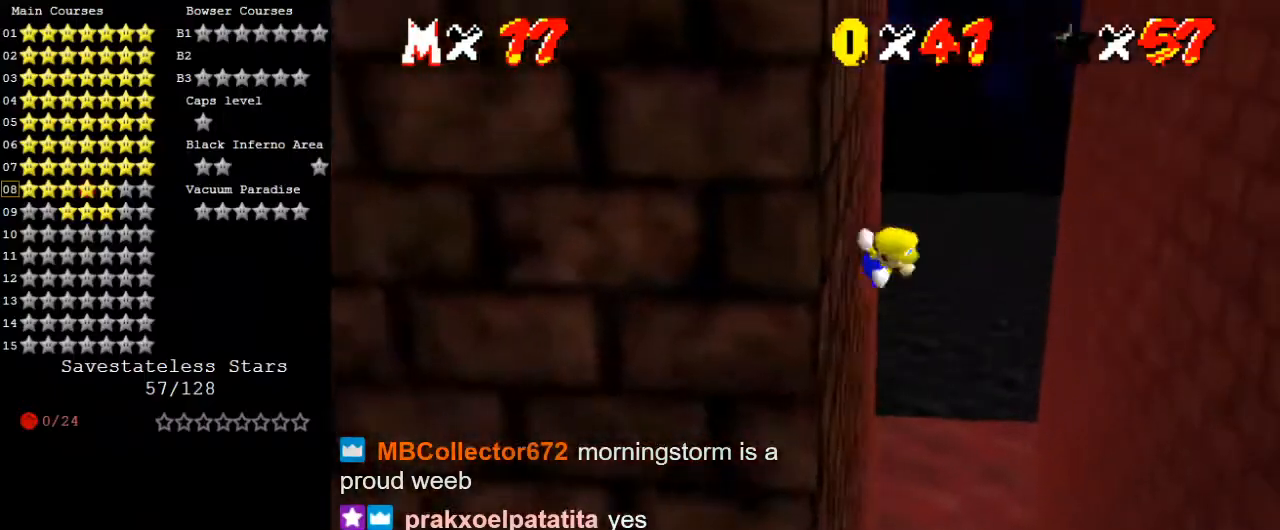
{"keys": ["right", "shift"], "events": []}
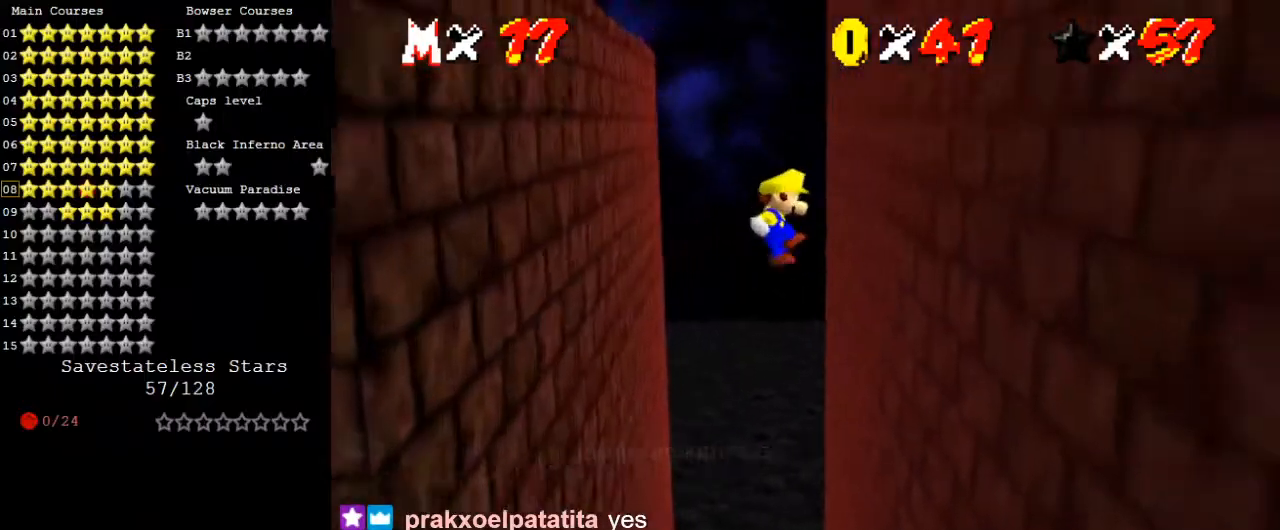
{"keys": ["left", "shift"], "events": [[300, "shift", "up"], [433, "left", "down"], [433, "right", "up"], [433, "shift", "down"]]}
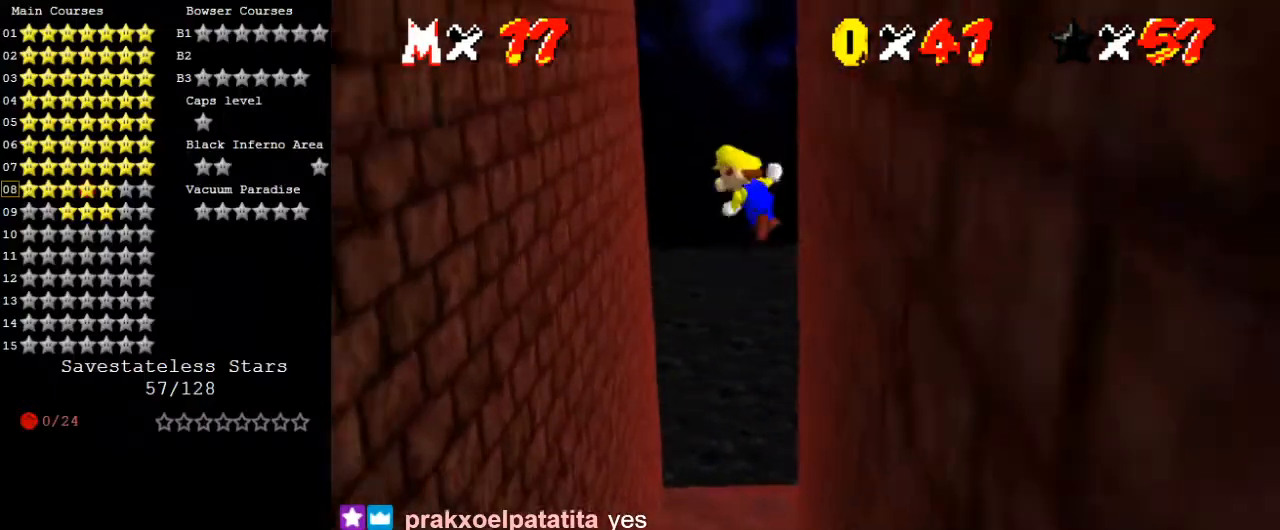
{"keys": ["left"], "events": [[433, "shift", "up"]]}
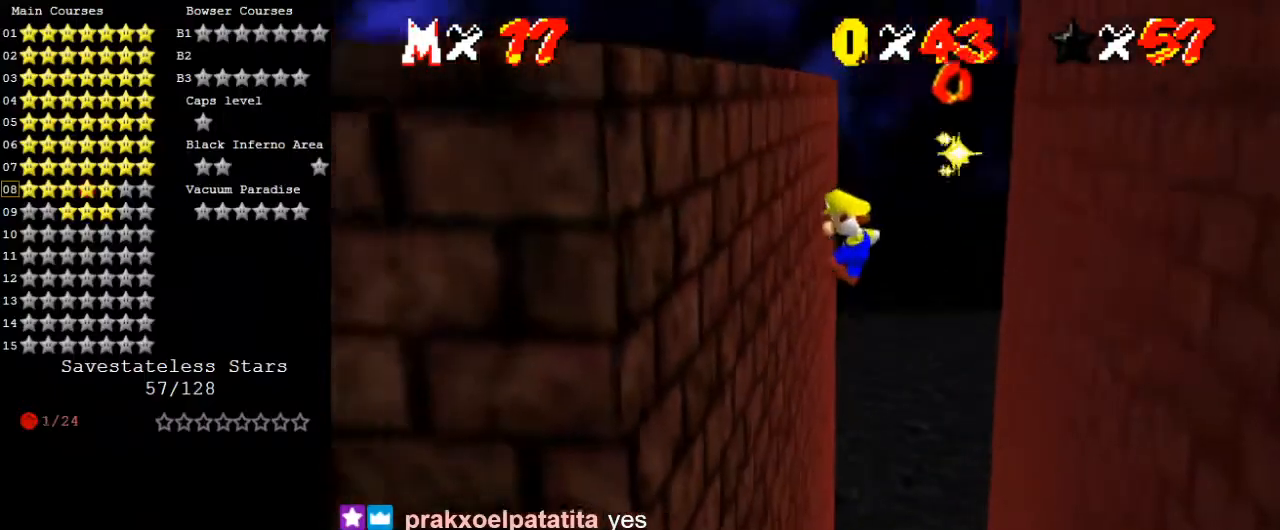
{"keys": ["right", "shift", "up"], "events": [[300, "left", "up"], [300, "right", "down"], [367, "shift", "down"], [367, "up", "down"]]}
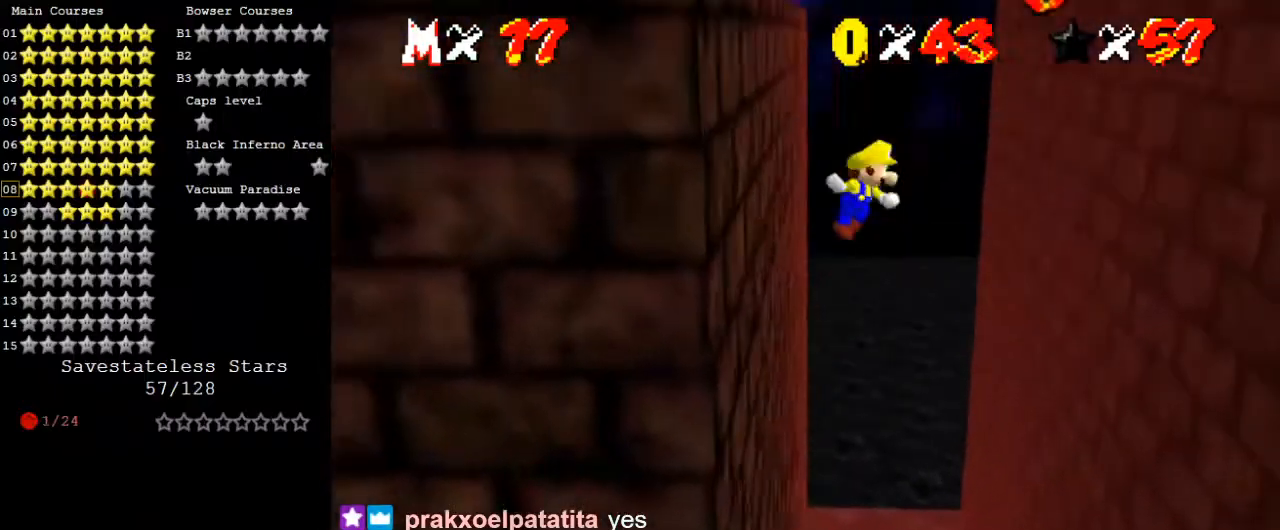
{"keys": ["right", "up"], "events": [[200, "shift", "up"]]}
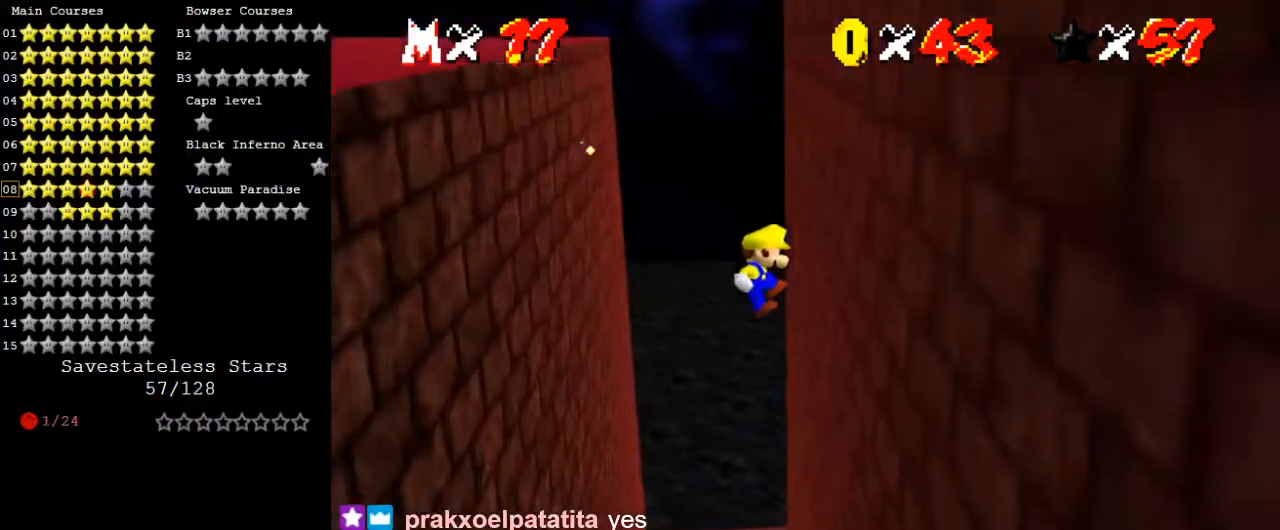
{"keys": ["left", "shift", "up"], "events": [[333, "left", "down"], [333, "right", "up"], [333, "shift", "down"]]}
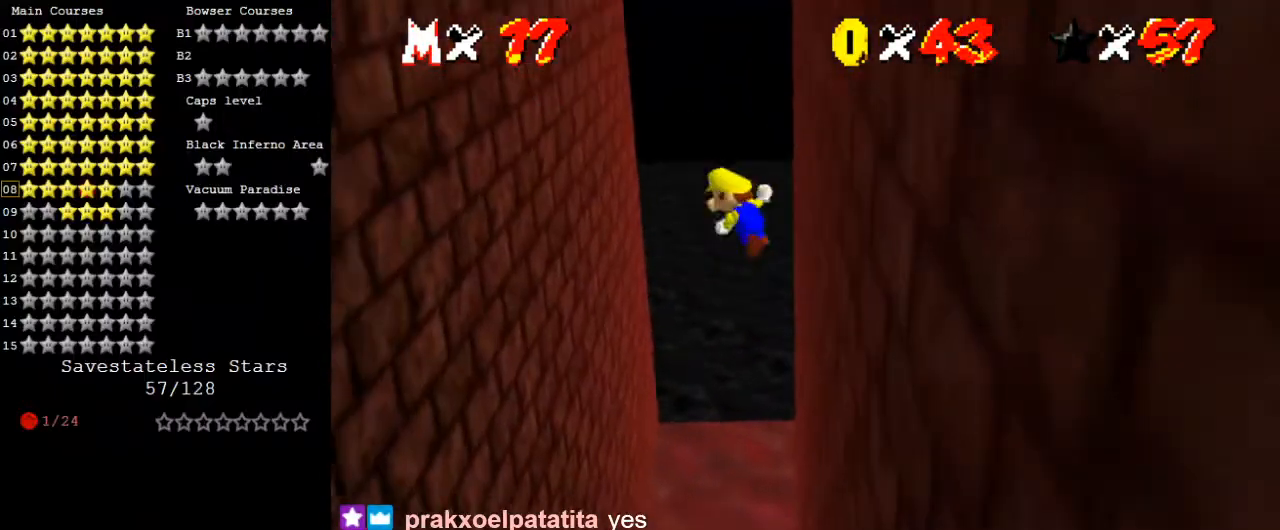
{"keys": ["left", "up"], "events": [[200, "shift", "up"], [333, "w", "down"], [500, "w", "up"]]}
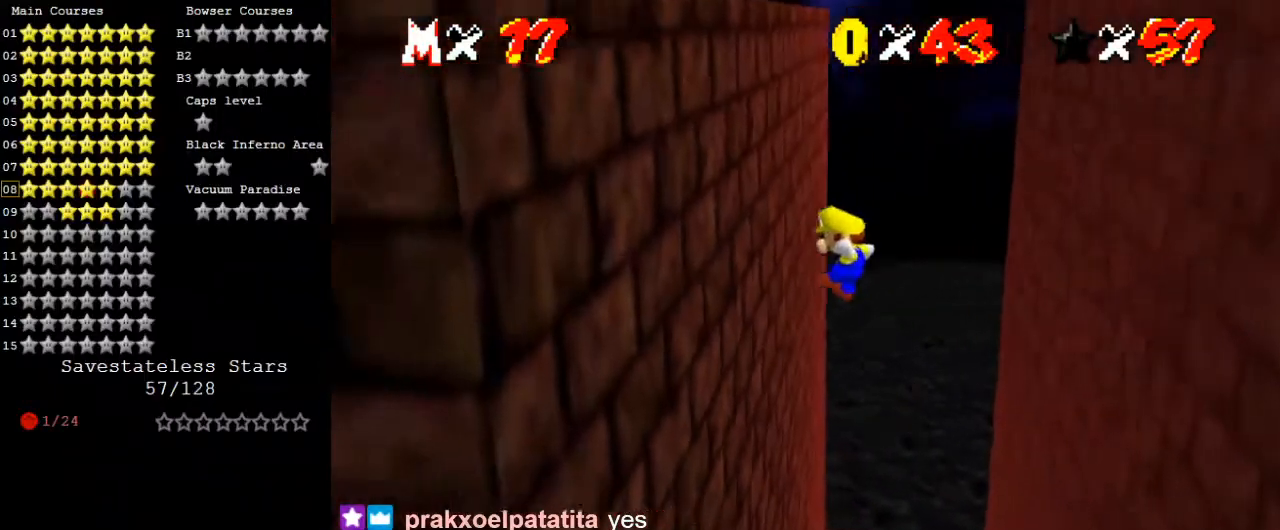
{"keys": ["right", "shift", "up"], "events": [[300, "left", "up"], [300, "right", "down"], [300, "shift", "down"]]}
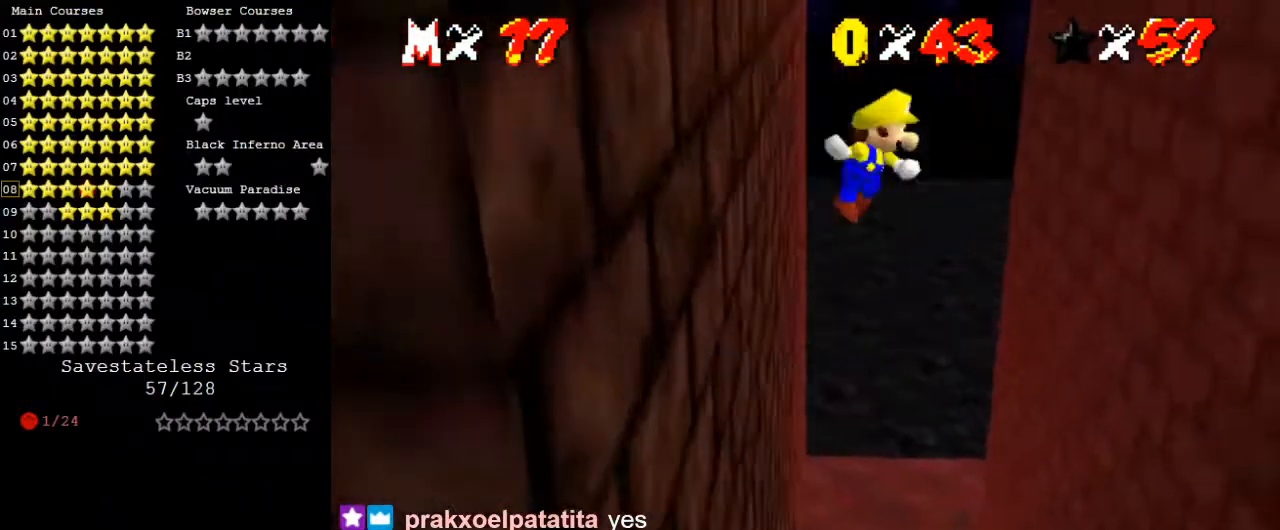
{"keys": ["right", "up"], "events": [[300, "shift", "up"]]}
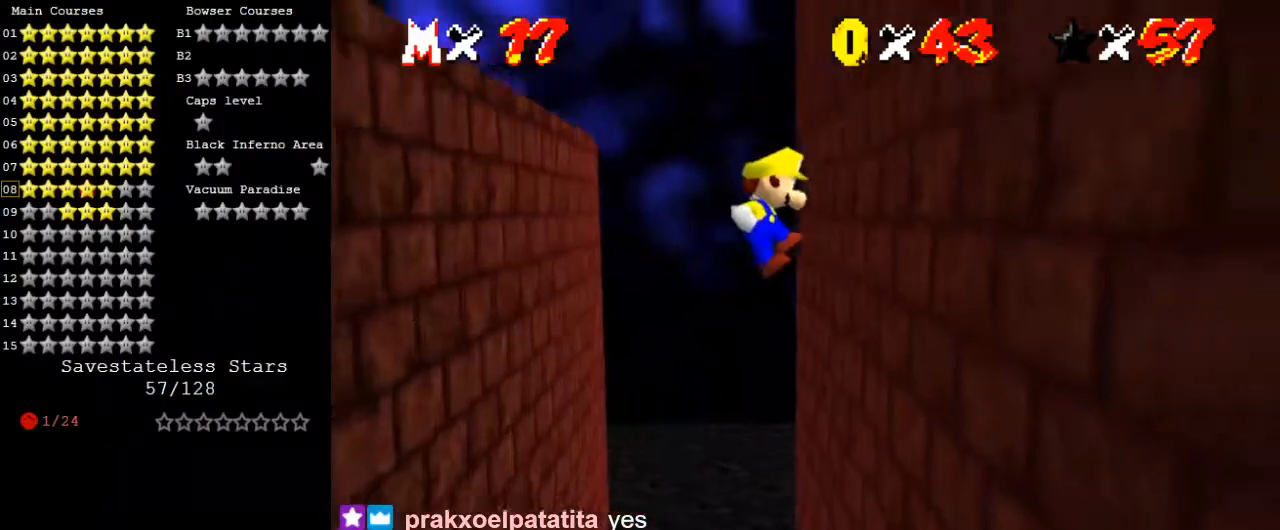
{"keys": ["left", "shift", "up"], "events": [[300, "left", "down"], [300, "right", "up"], [300, "shift", "down"]]}
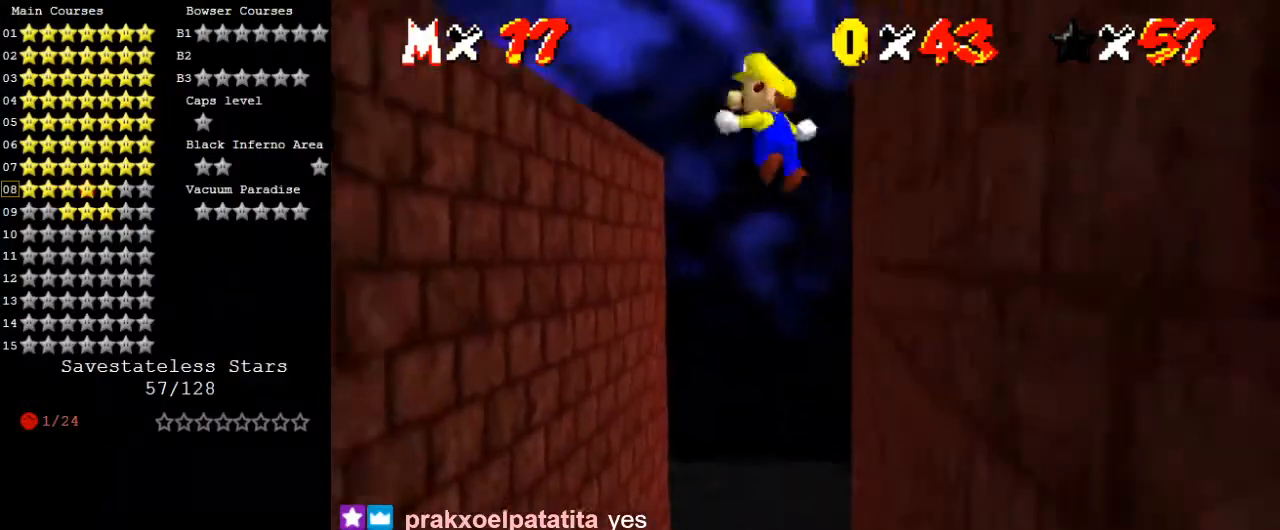
{"keys": ["left", "up"], "events": [[67, "shift", "up"]]}
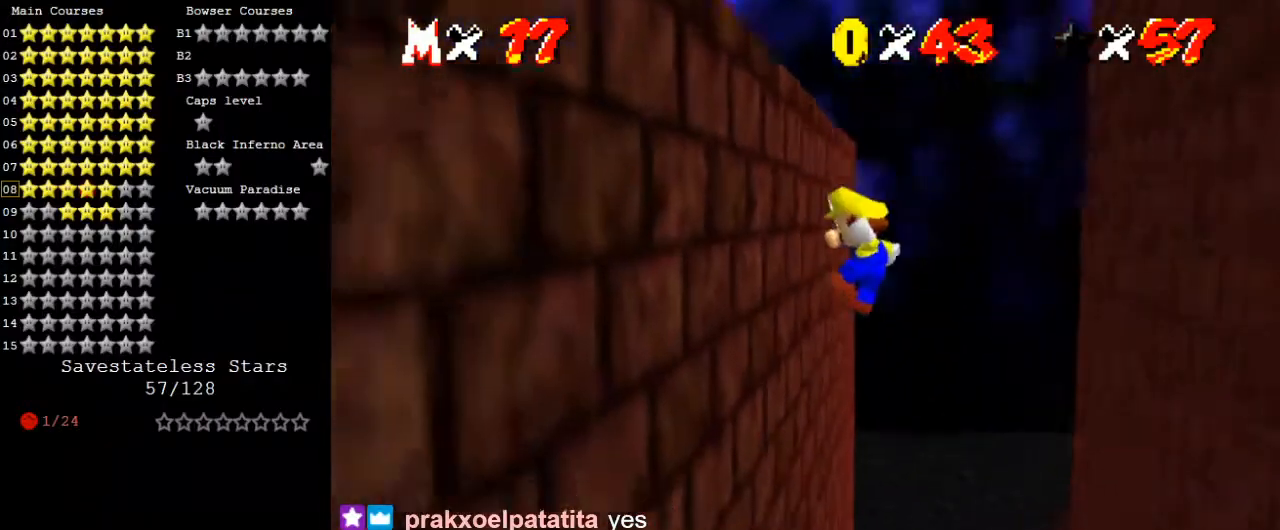
{"keys": ["right", "shift", "up"], "events": [[267, "left", "up"], [267, "right", "down"], [267, "shift", "down"]]}
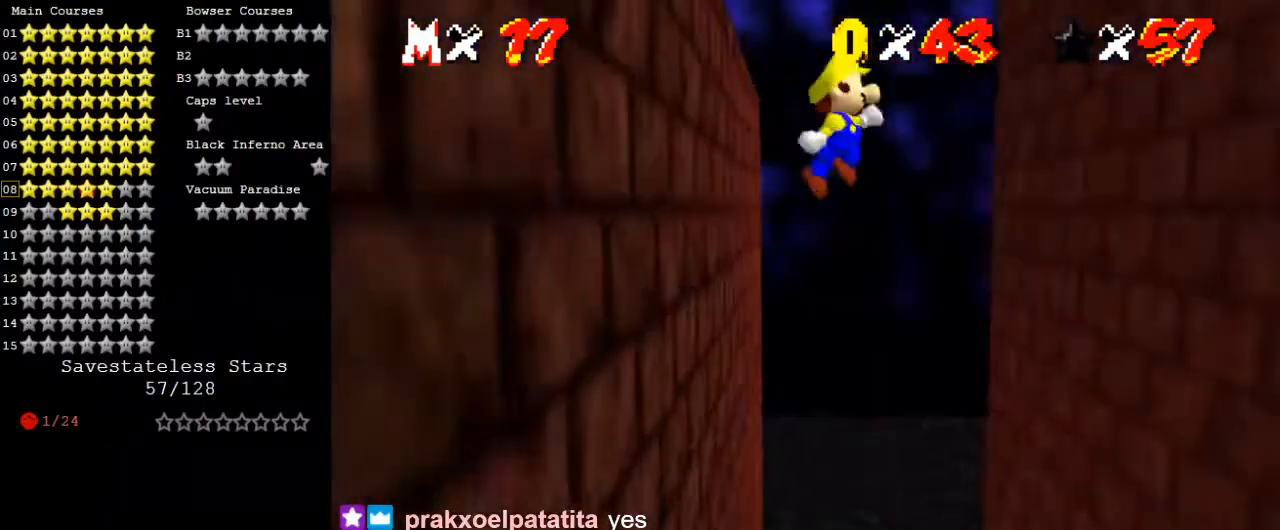
{"keys": ["right", "up"], "events": [[133, "shift", "up"]]}
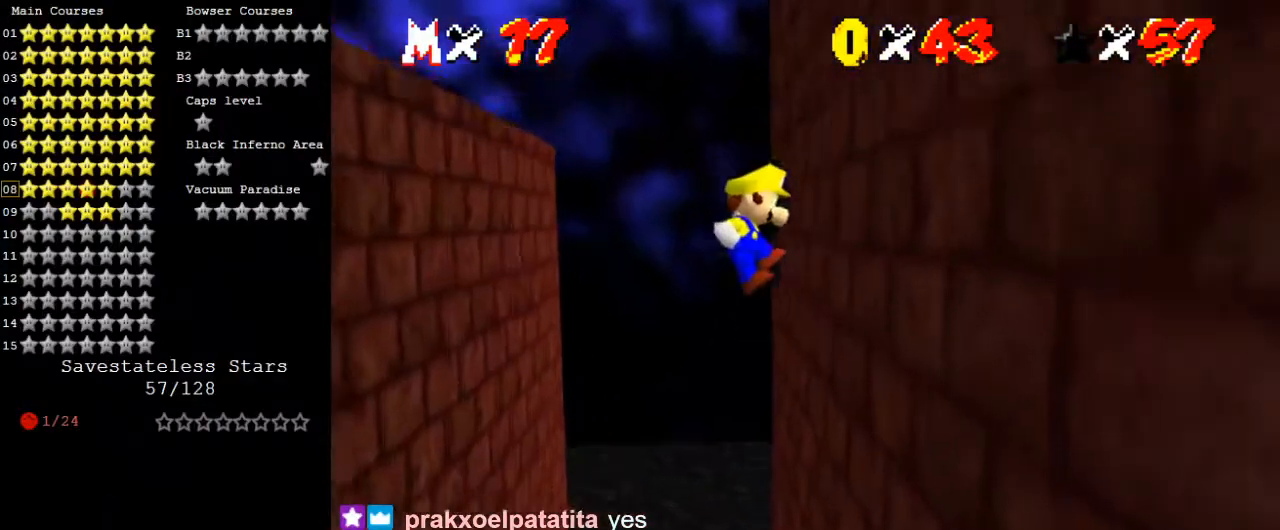
{"keys": ["left", "shift", "up"], "events": [[233, "left", "down"], [233, "right", "up"], [233, "shift", "down"]]}
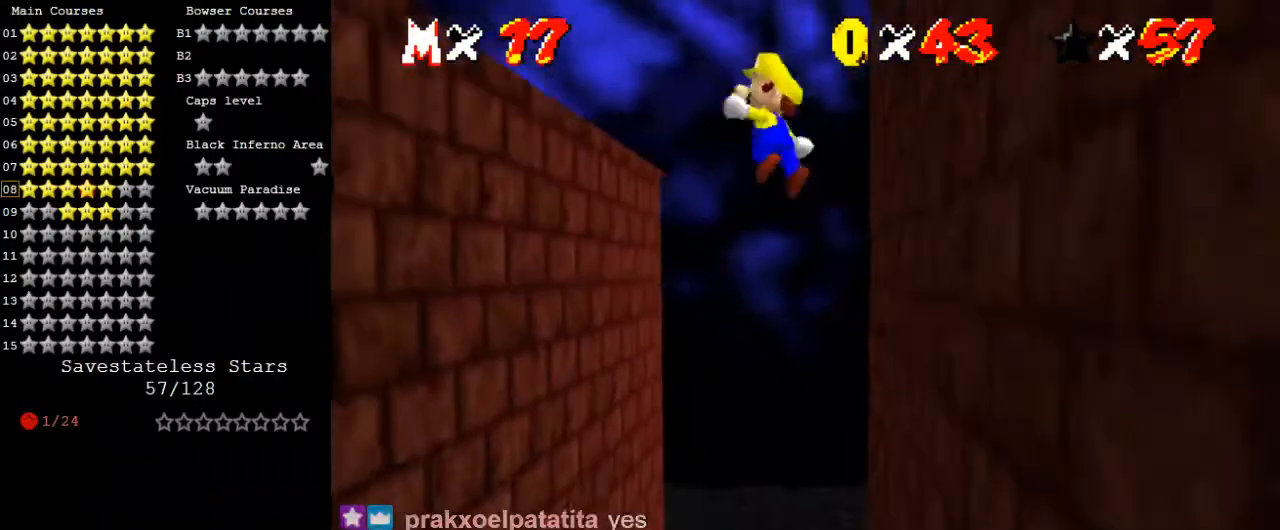
{"keys": ["left", "up"], "events": [[67, "shift", "up"]]}